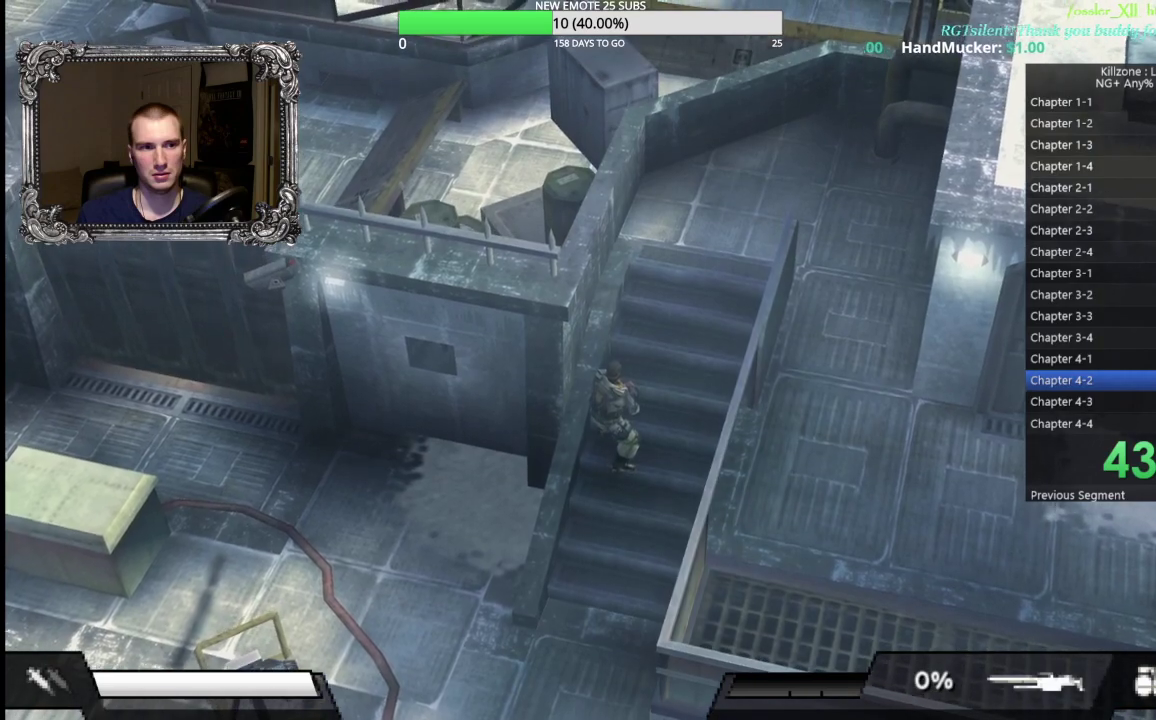
Gameplay with a controller (Xbox layout); each line is a JSON object with the inputs held at the frame after it. "events" lists button and stick changes between this image and that frame as [ms after this image, input, new state], when the widget could be followed in between. Not read: R3 right_stick.
{"buttons": [], "left_stick": "center", "events": []}
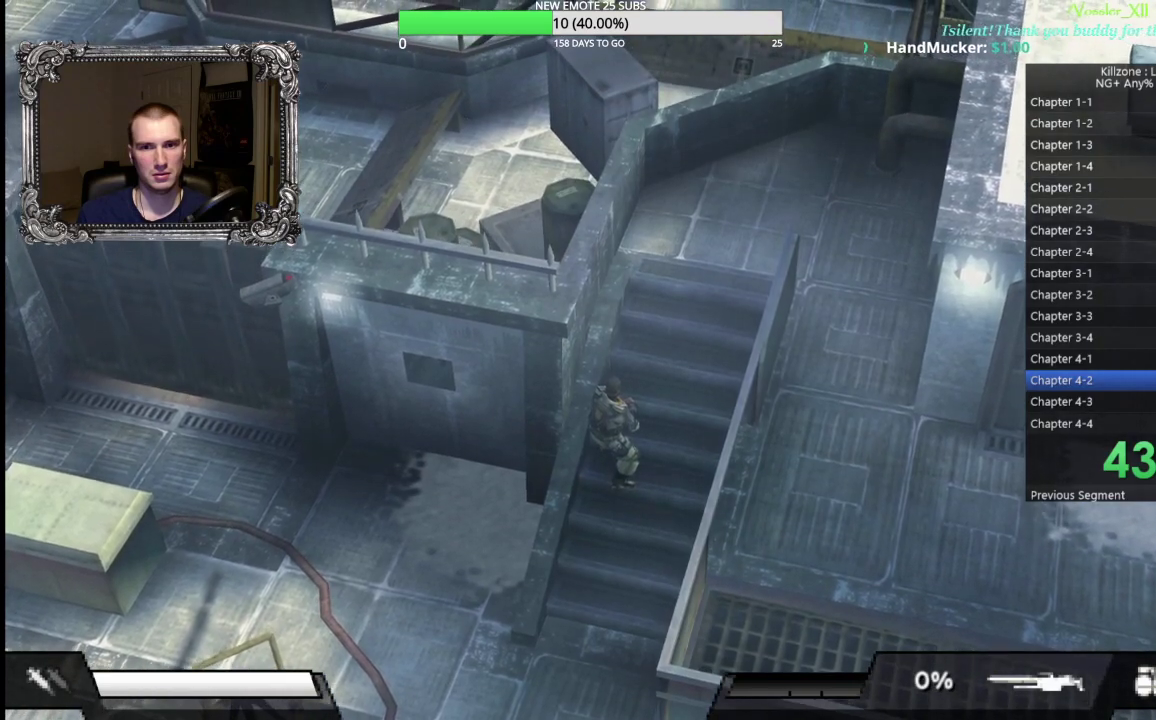
{"buttons": [], "left_stick": "center", "events": []}
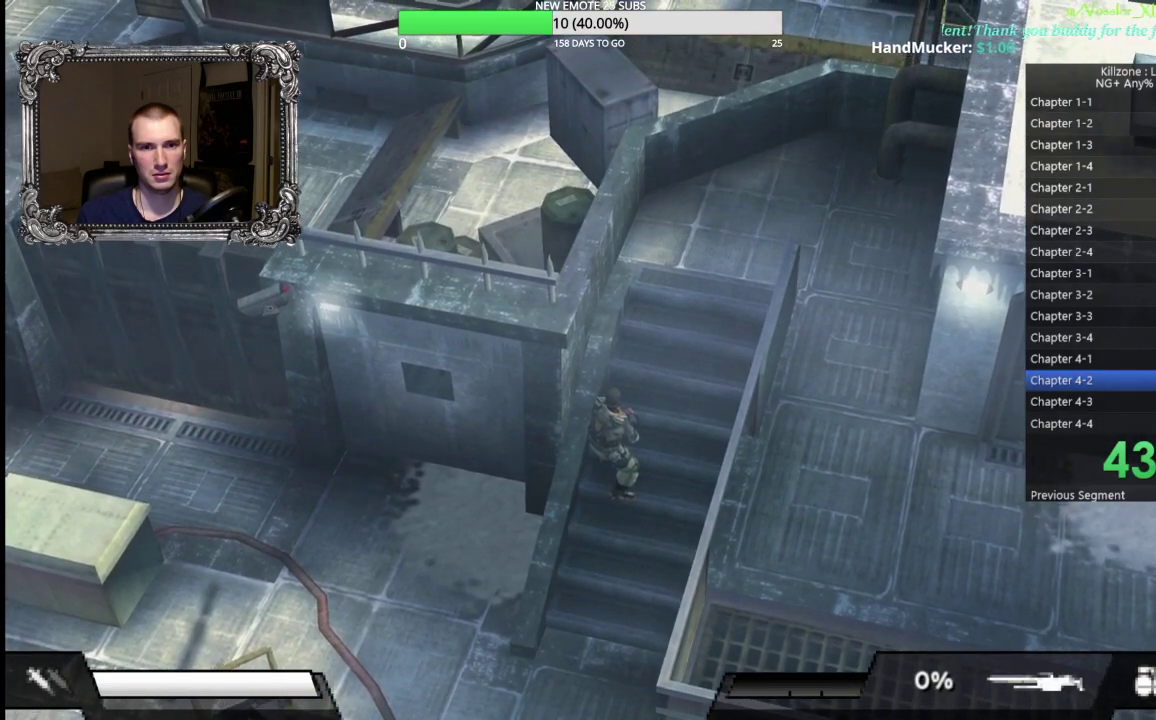
{"buttons": [], "left_stick": "center", "events": []}
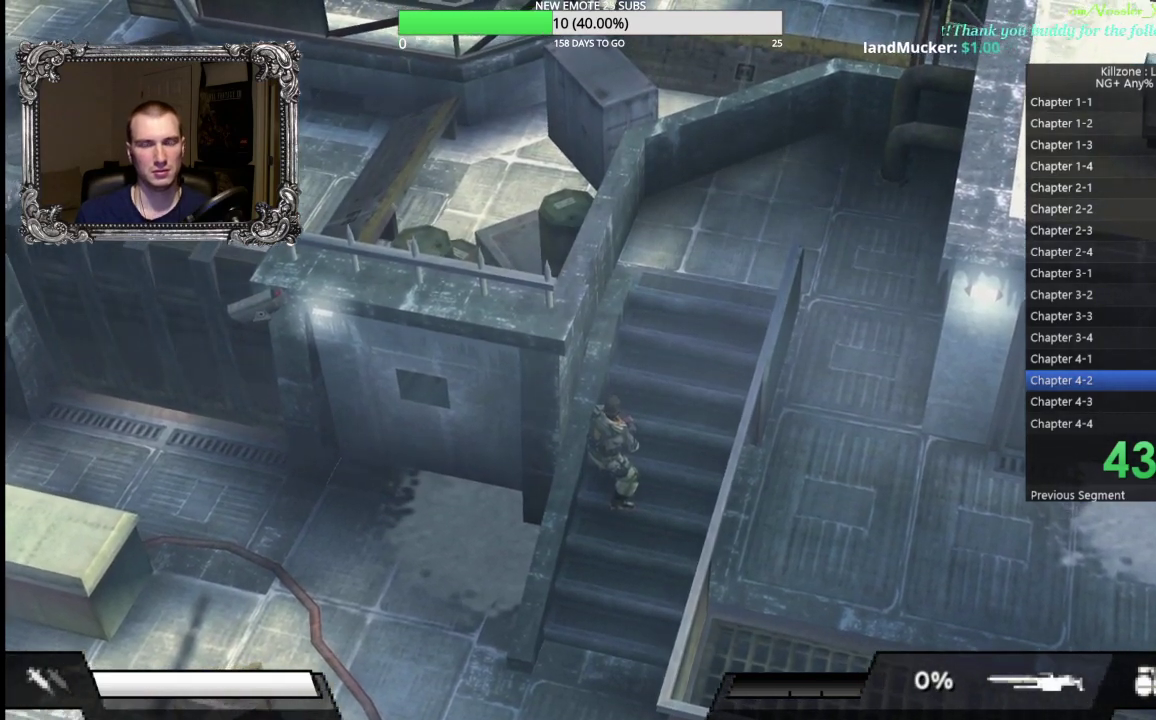
{"buttons": [], "left_stick": "center", "events": []}
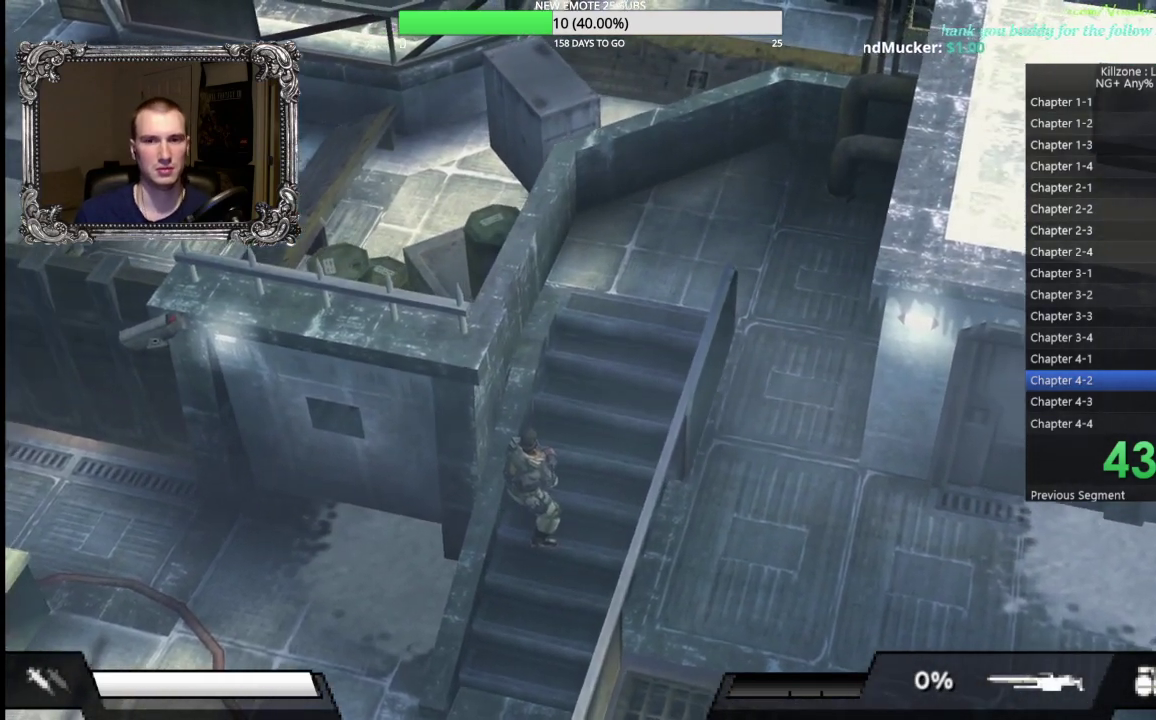
{"buttons": [], "left_stick": "down-left", "events": [[100, "left_stick", "left"], [150, "left_stick", "down-left"]]}
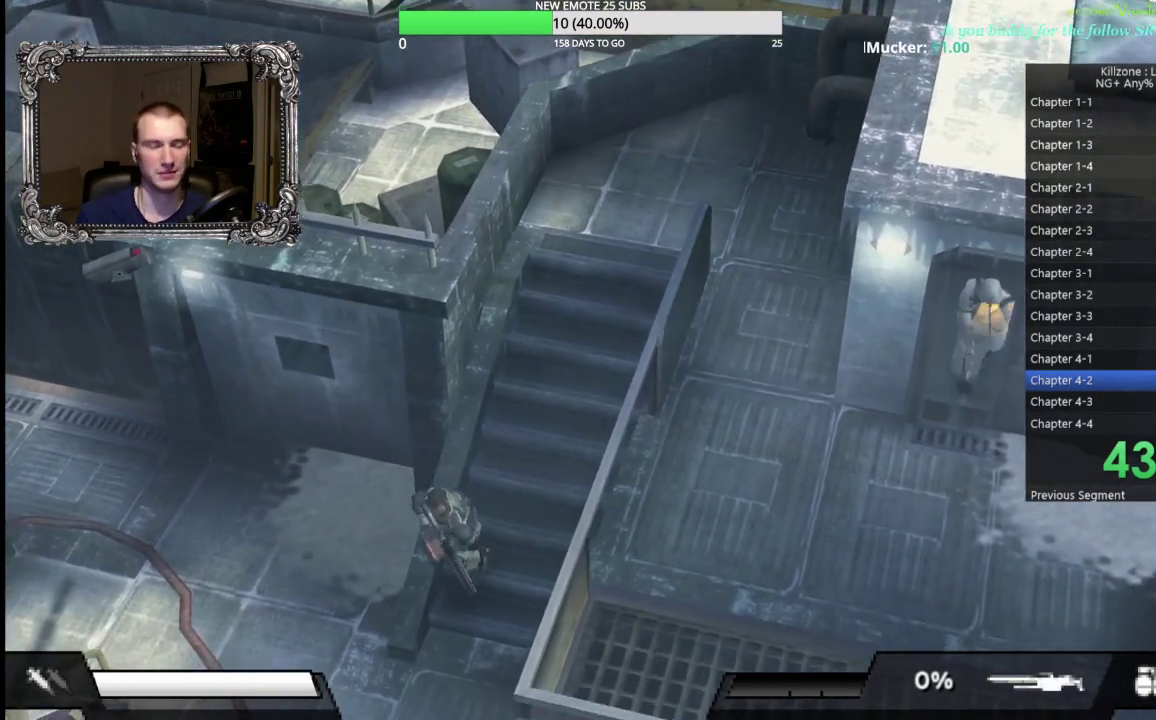
{"buttons": [], "left_stick": "up-right", "events": [[367, "left_stick", "up-right"]]}
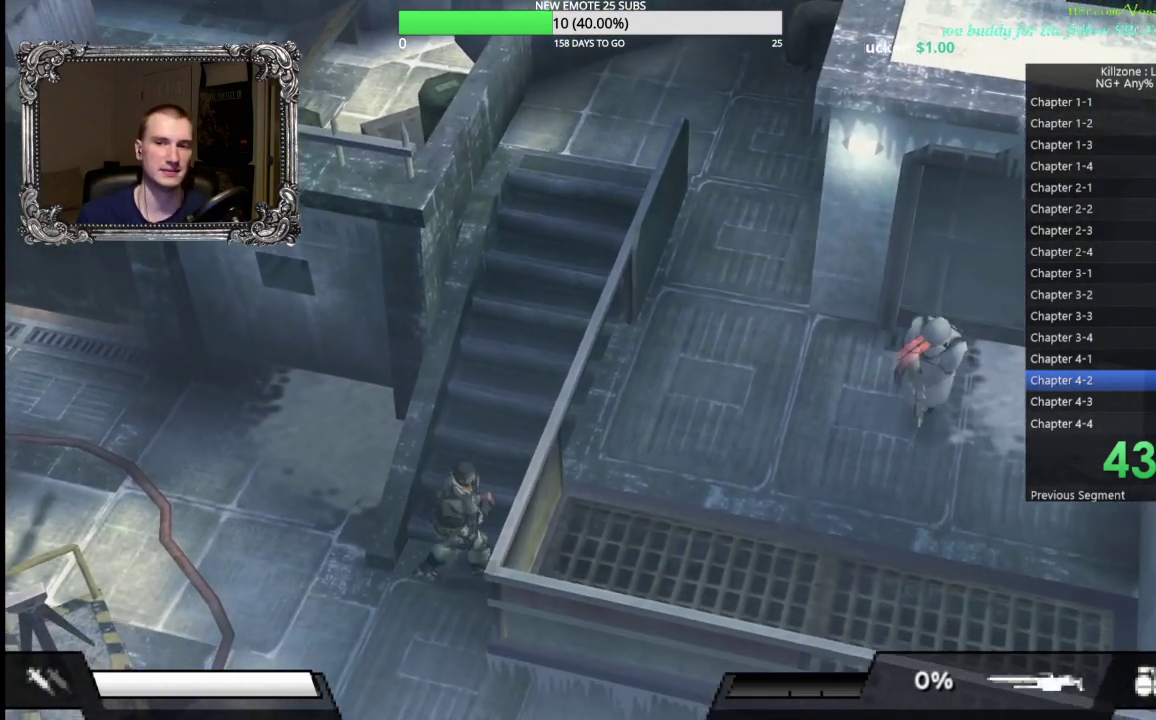
{"buttons": [], "left_stick": "up-right", "events": []}
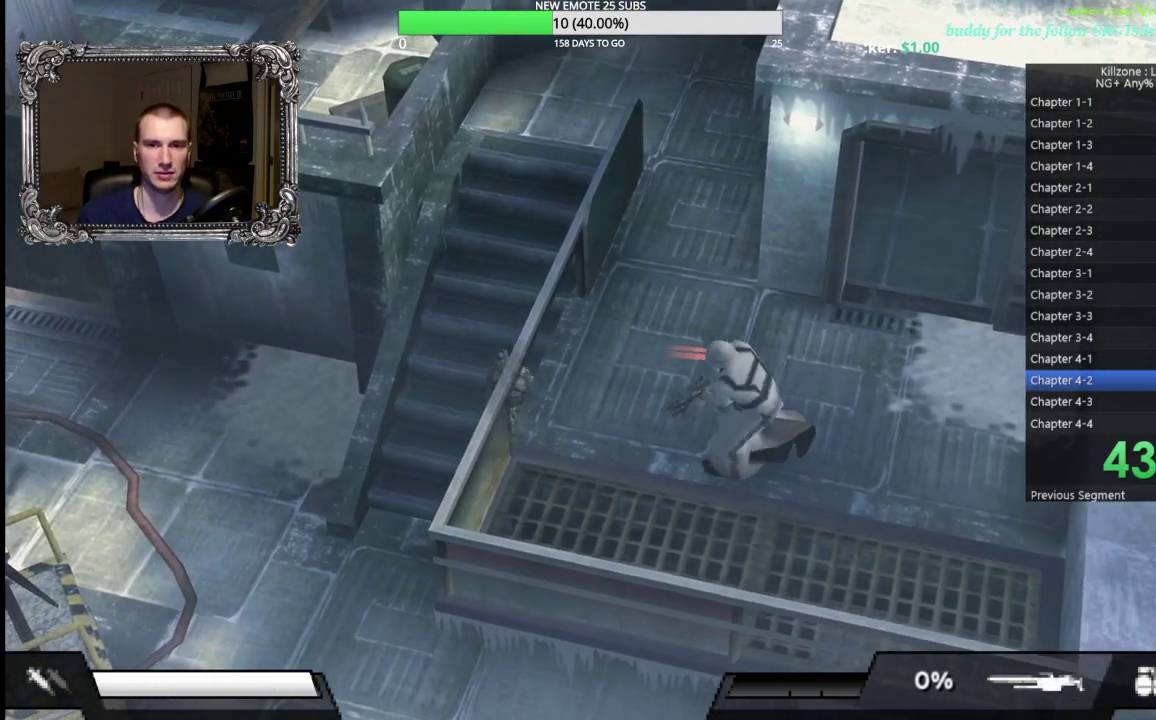
{"buttons": ["X"], "left_stick": "down-right", "events": [[150, "X", "down"], [283, "left_stick", "right"], [500, "left_stick", "down-right"]]}
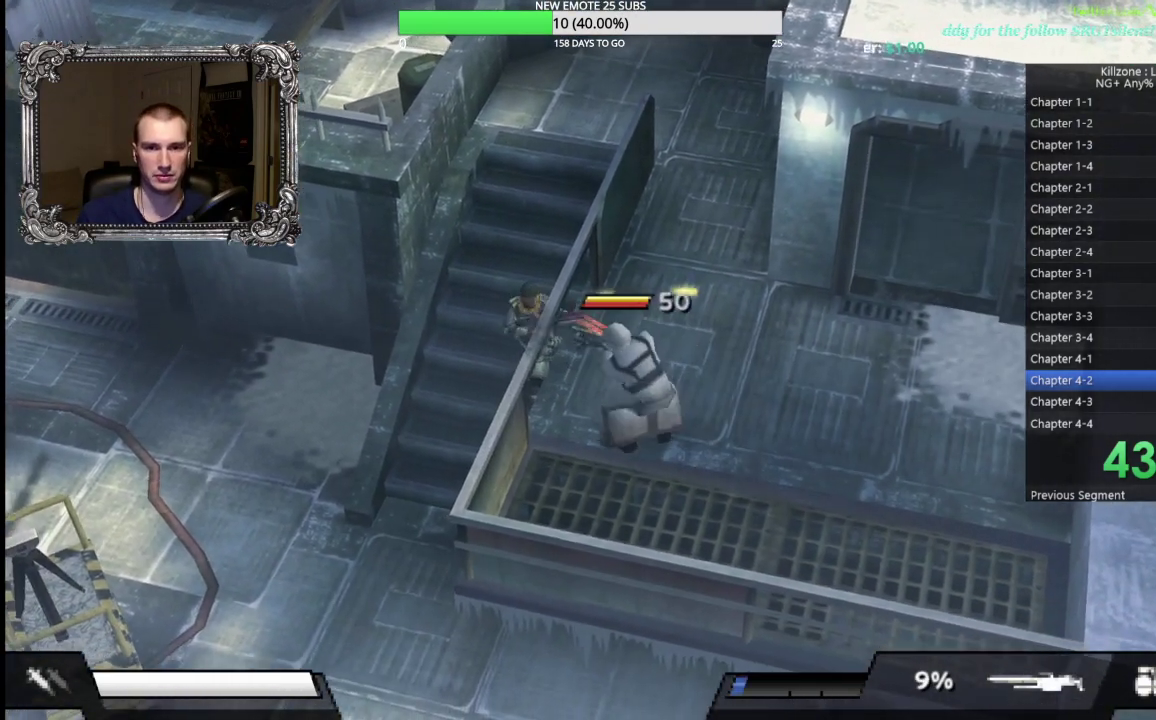
{"buttons": ["X"], "left_stick": "down-right", "events": []}
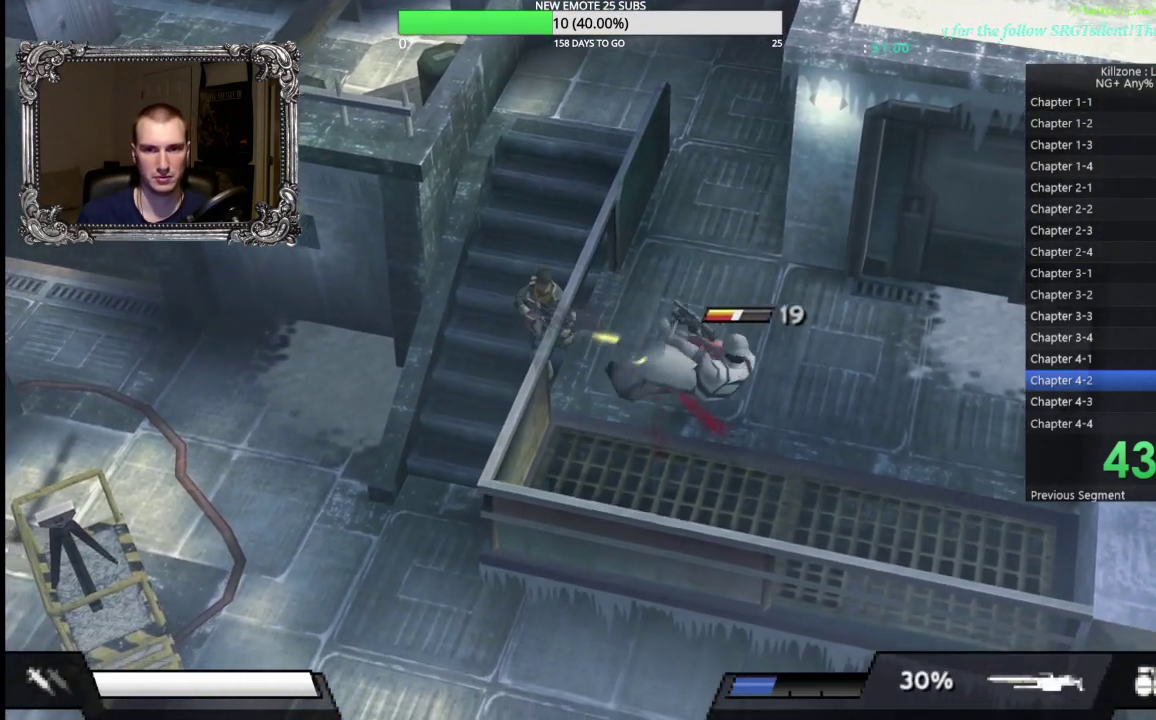
{"buttons": [], "left_stick": "up", "events": [[67, "X", "up"], [133, "left_stick", "up"]]}
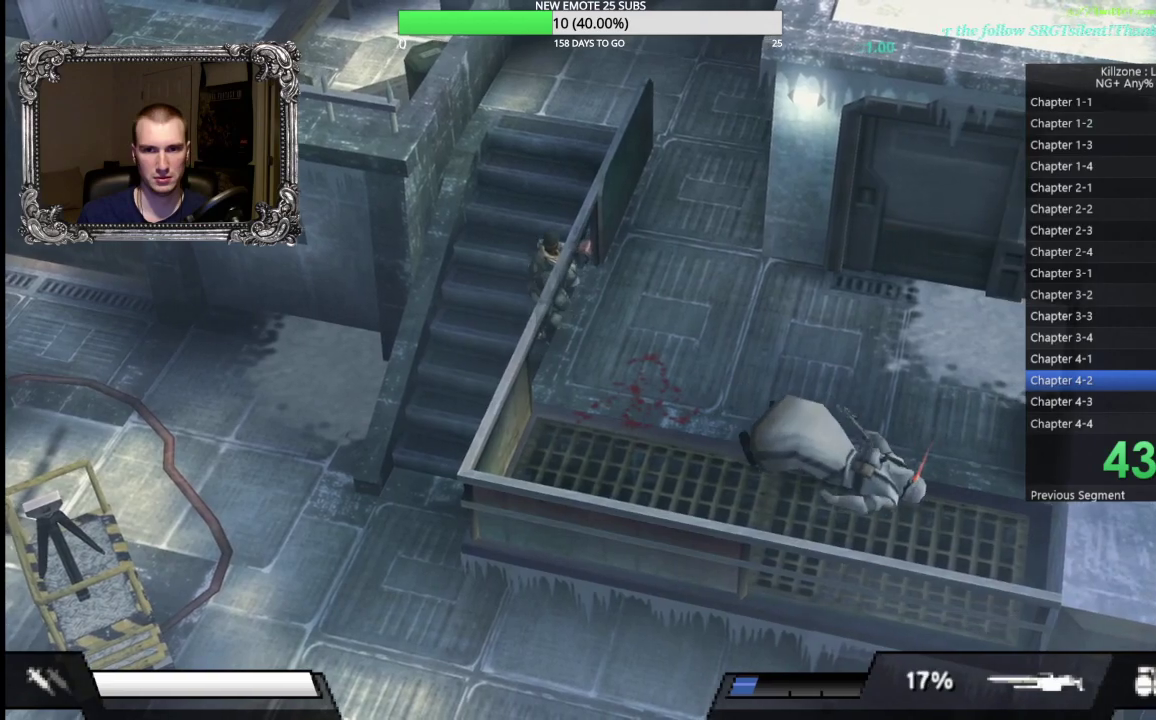
{"buttons": ["X"], "left_stick": "center", "events": [[167, "left_stick", "down-right"], [283, "X", "down"], [300, "left_stick", "center"]]}
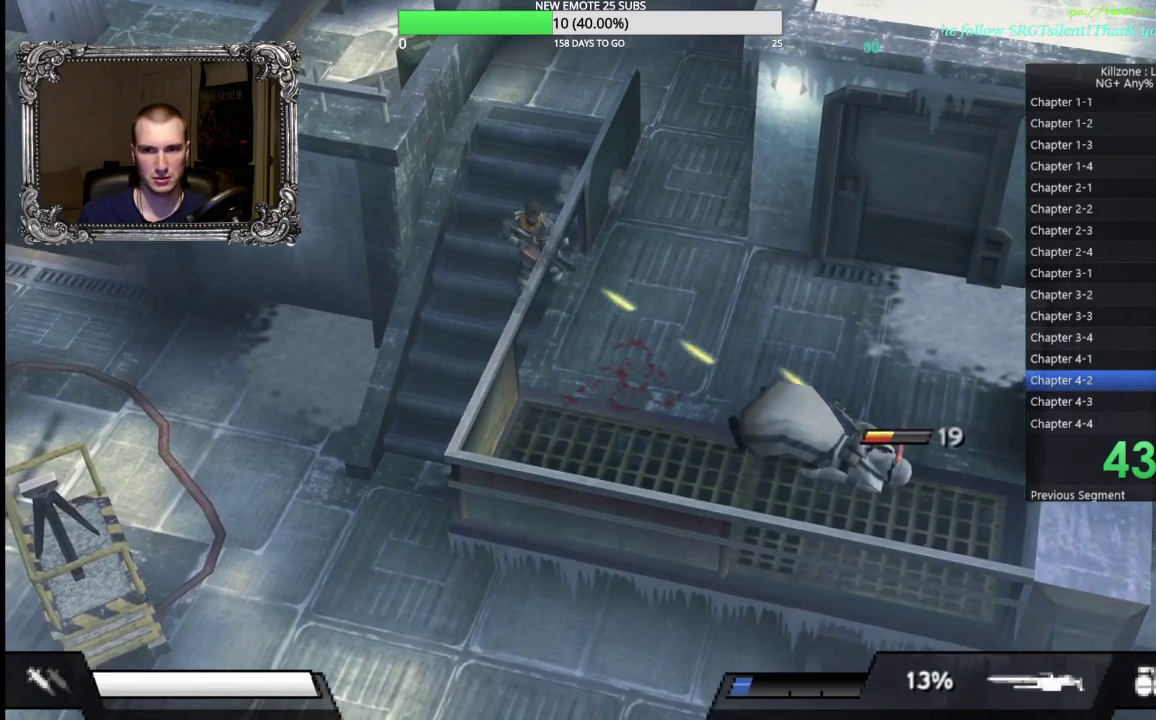
{"buttons": [], "left_stick": "down-left", "events": [[400, "X", "up"], [400, "left_stick", "left"], [483, "left_stick", "down-left"]]}
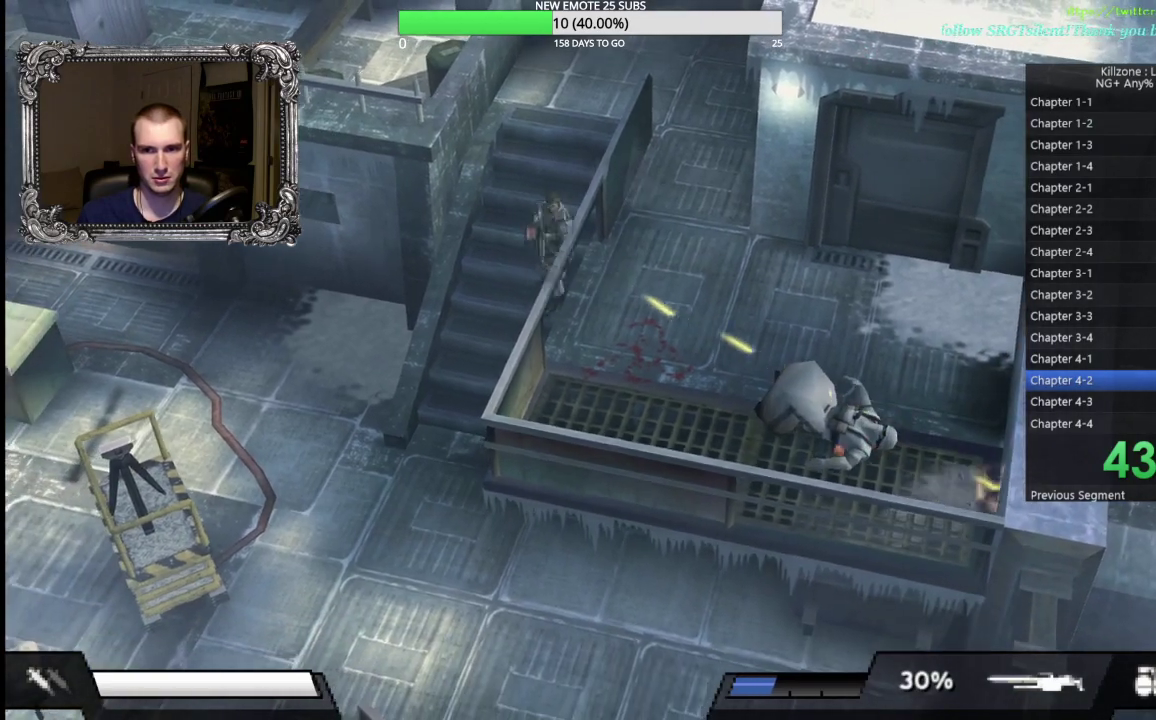
{"buttons": [], "left_stick": "down-left", "events": []}
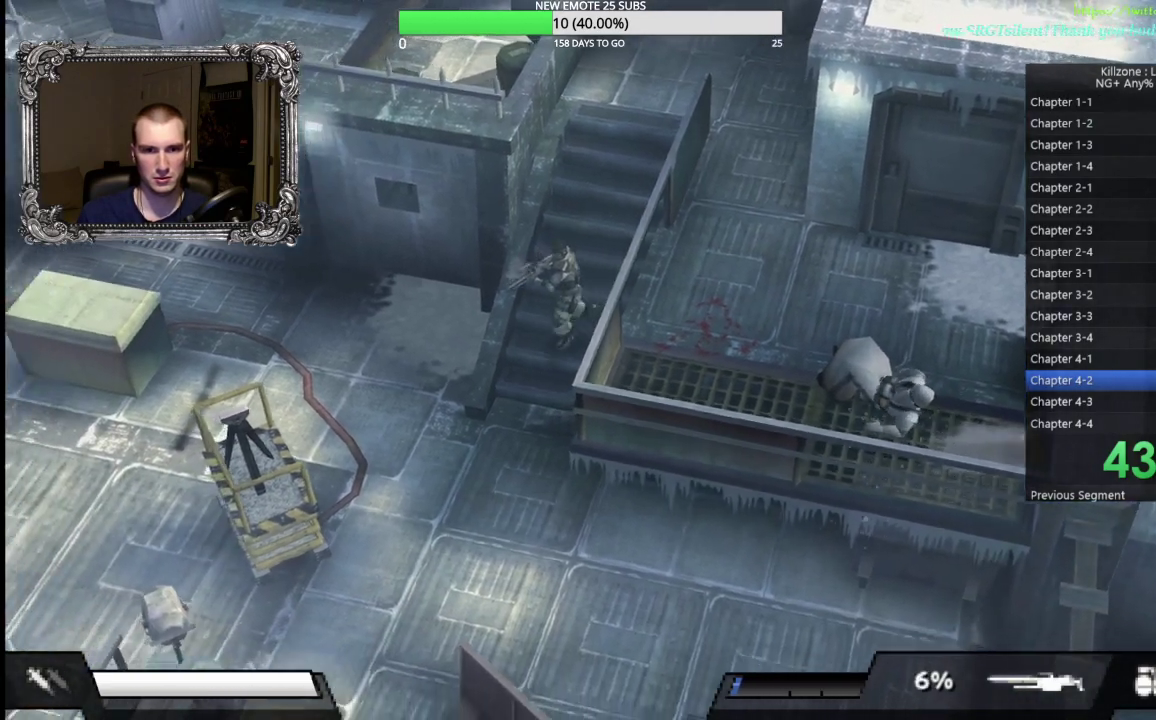
{"buttons": [], "left_stick": "down-left", "events": []}
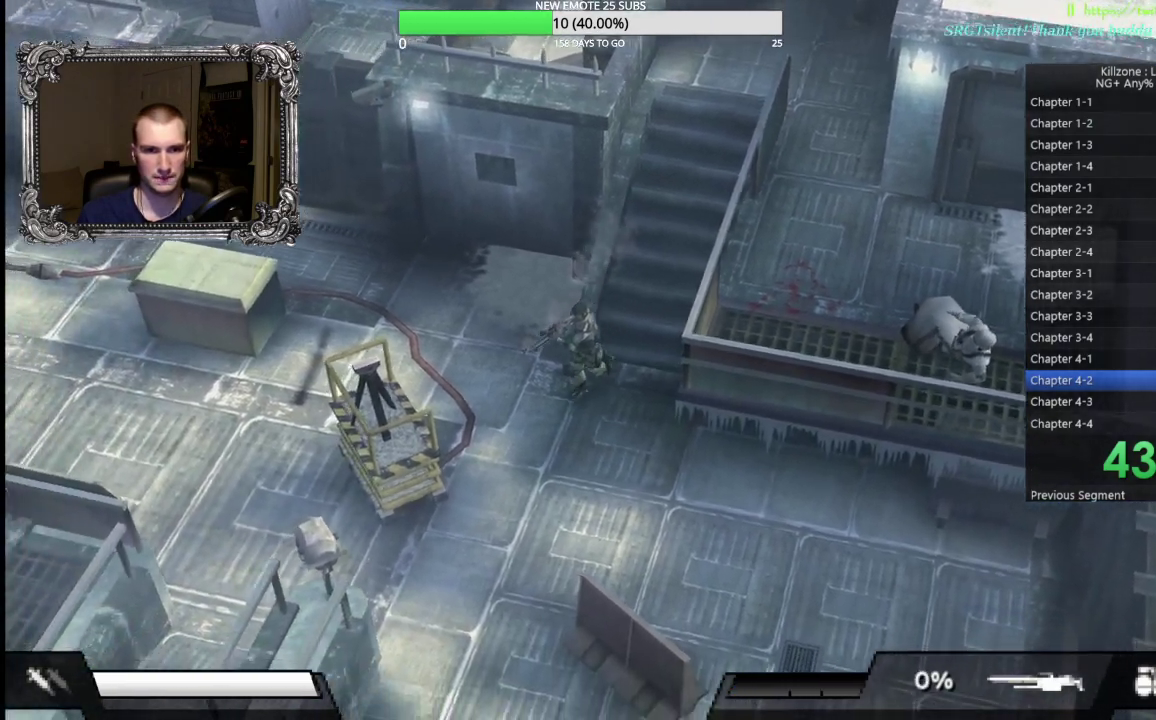
{"buttons": [], "left_stick": "left", "events": [[33, "left_stick", "left"]]}
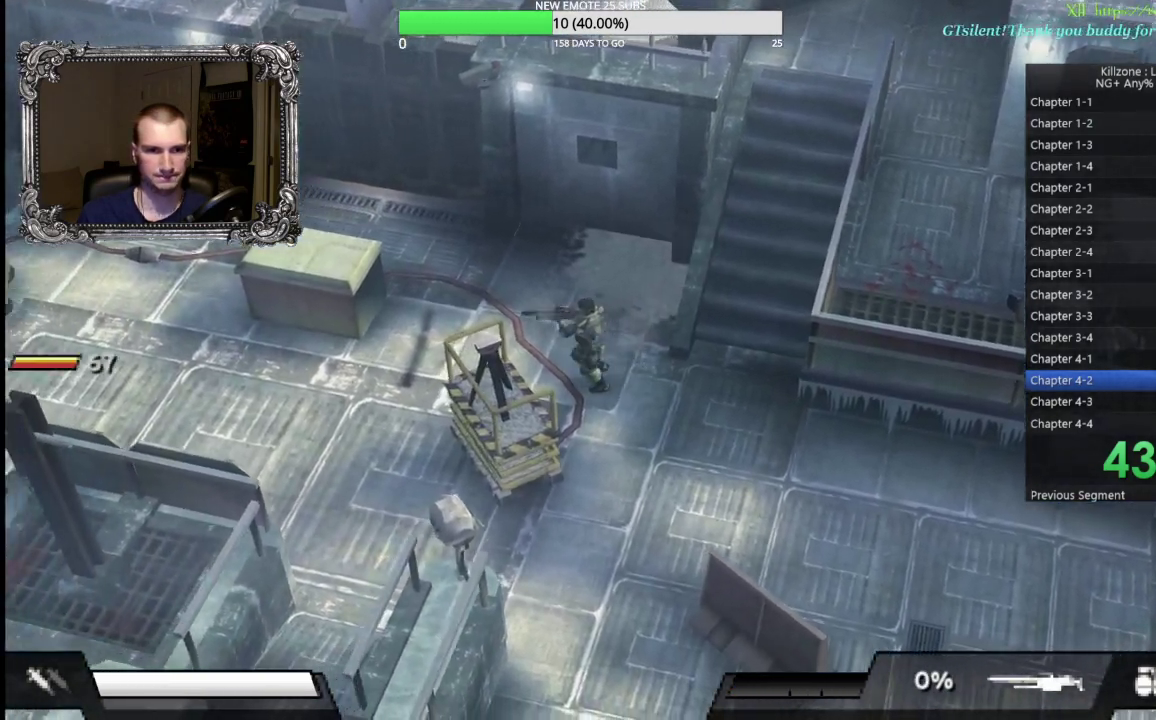
{"buttons": [], "left_stick": "left", "events": []}
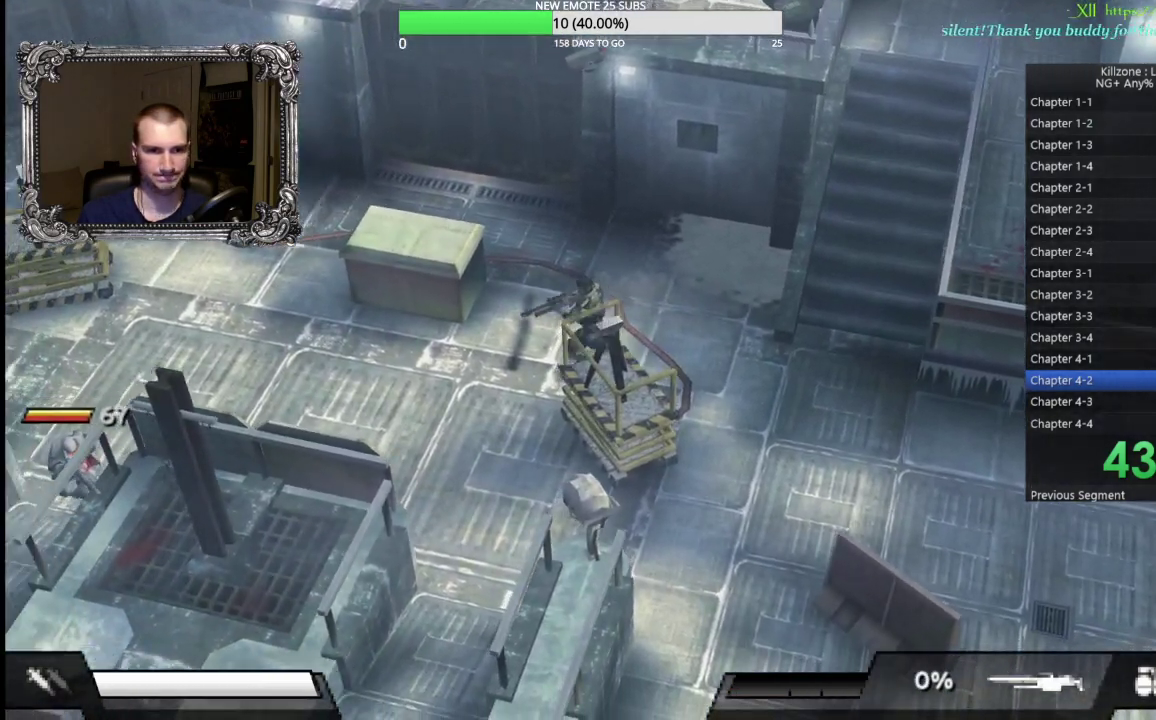
{"buttons": ["X"], "left_stick": "down-left", "events": [[17, "X", "down"], [33, "left_stick", "down-left"]]}
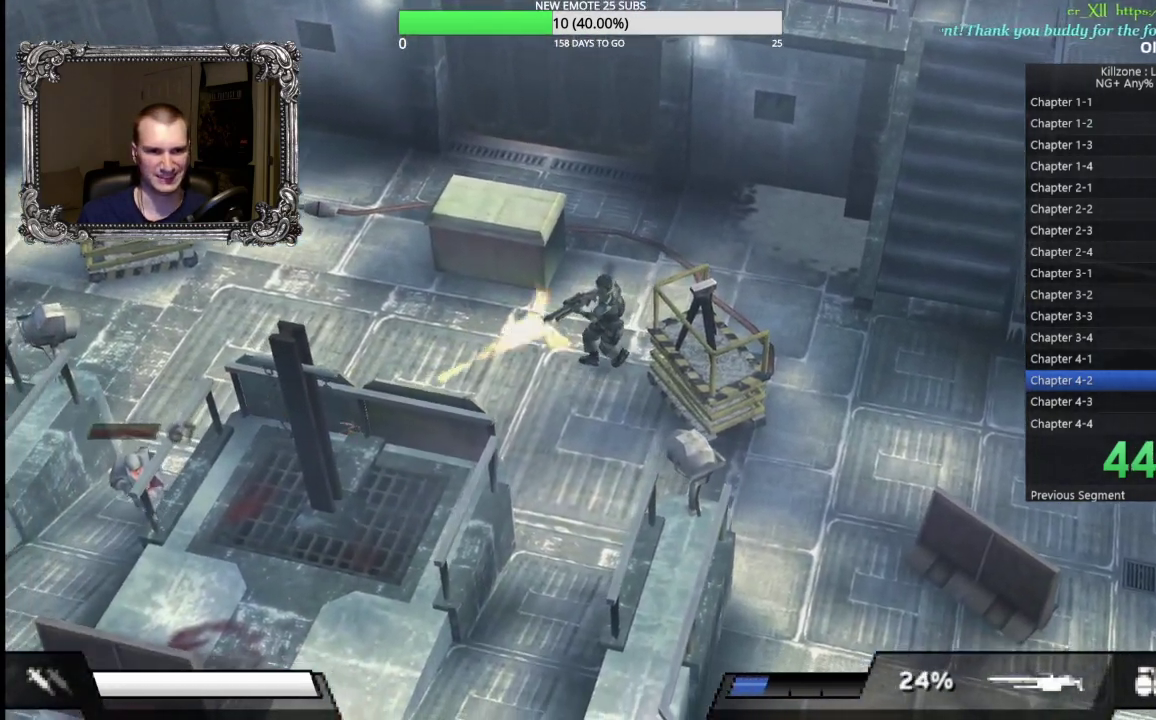
{"buttons": [], "left_stick": "left", "events": [[250, "left_stick", "left"], [267, "X", "up"]]}
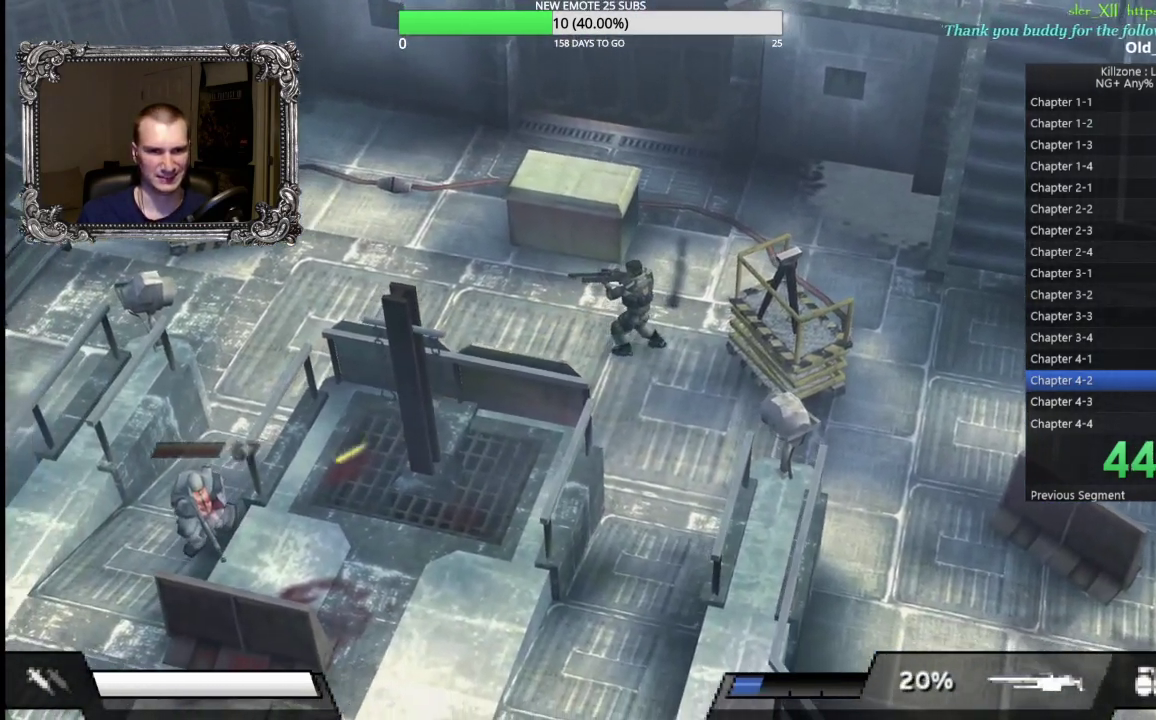
{"buttons": [], "left_stick": "left", "events": []}
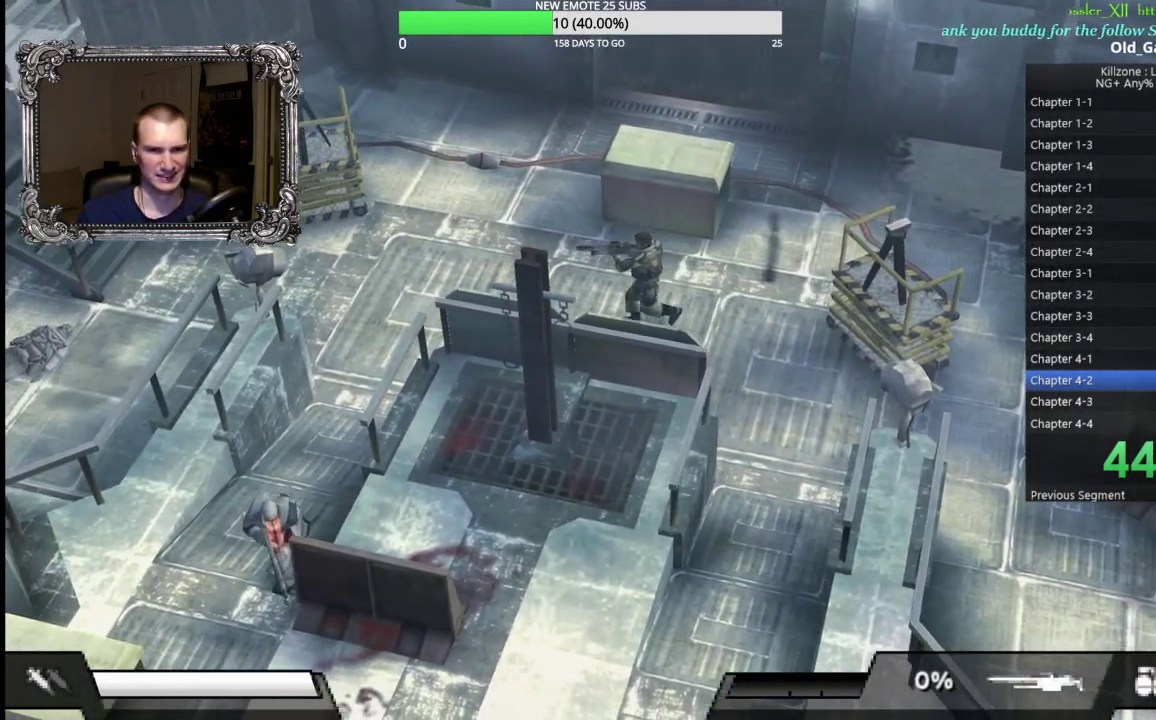
{"buttons": [], "left_stick": "left", "events": []}
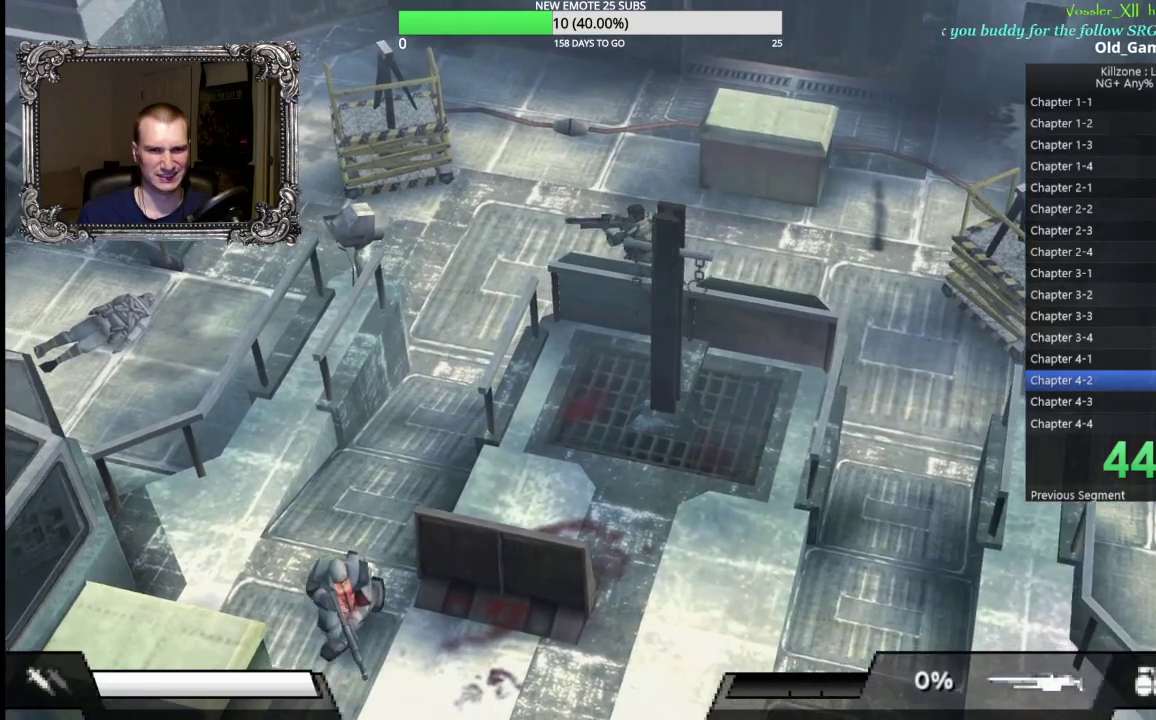
{"buttons": ["X"], "left_stick": "down-left", "events": [[17, "left_stick", "down-left"], [33, "X", "down"]]}
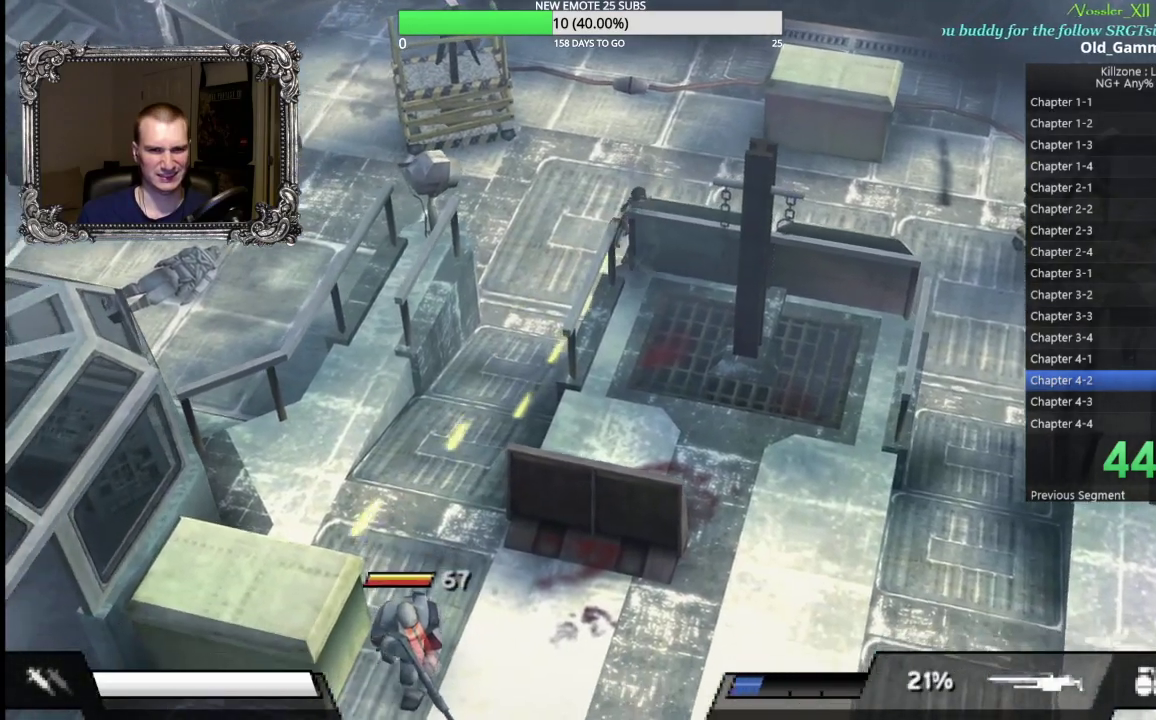
{"buttons": ["X"], "left_stick": "down-left", "events": []}
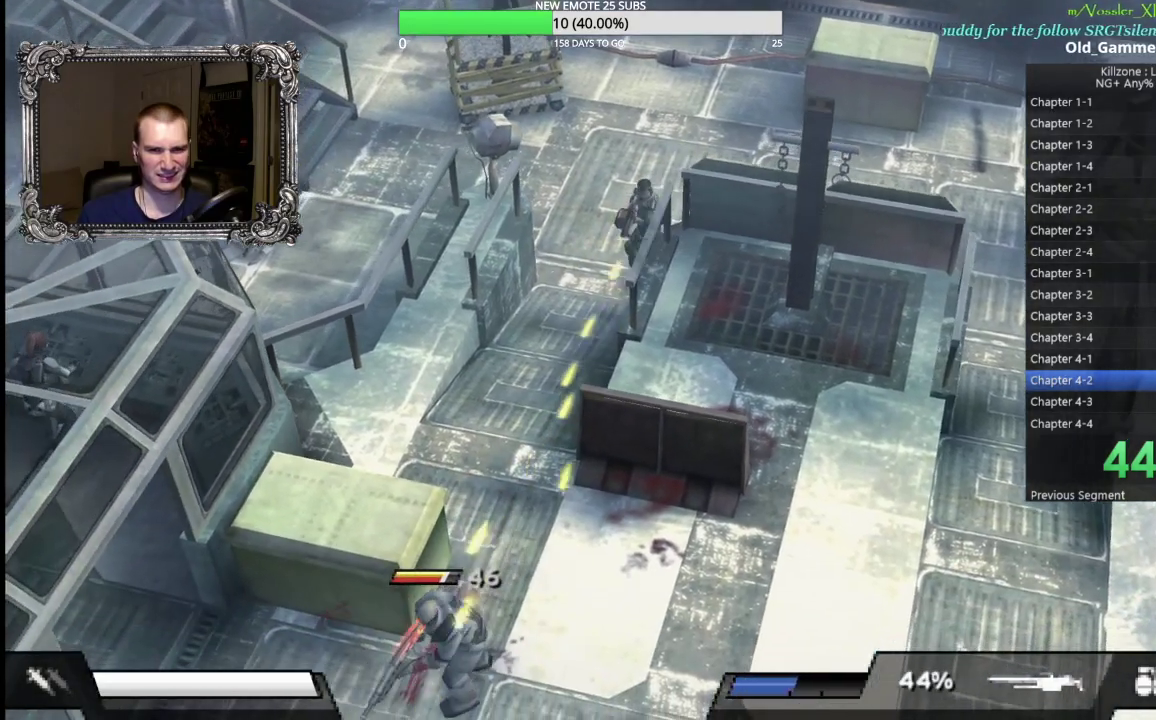
{"buttons": ["X"], "left_stick": "down-left", "events": []}
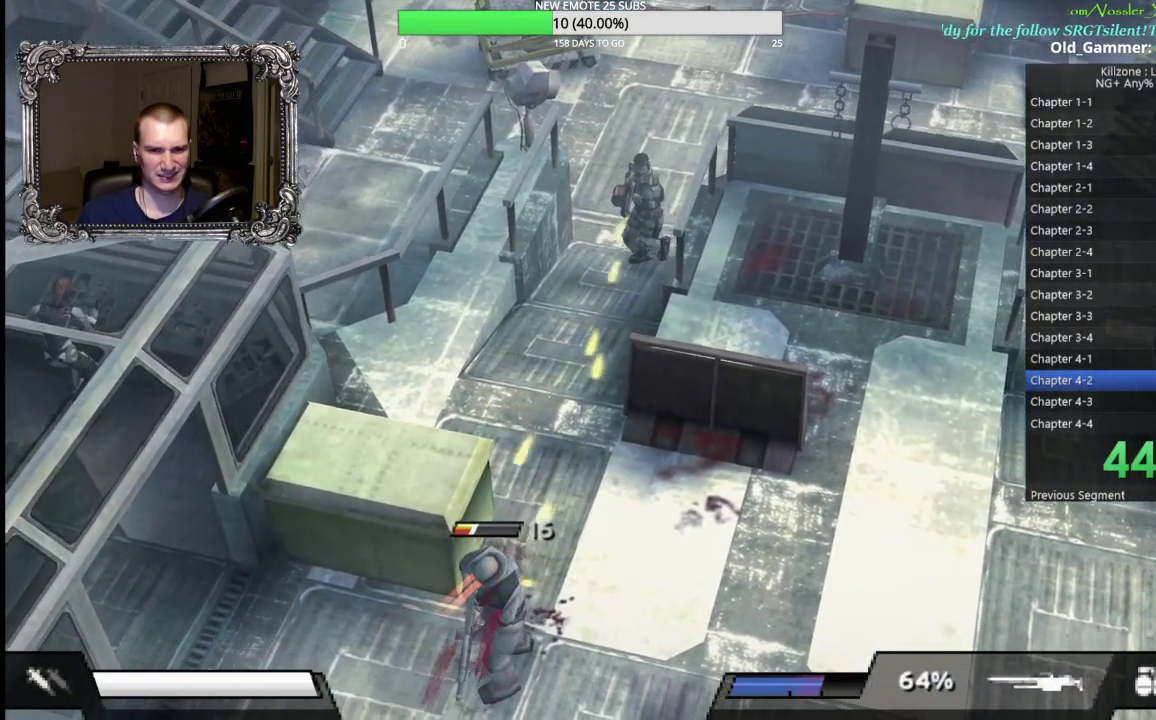
{"buttons": [], "left_stick": "down", "events": [[67, "X", "up"], [383, "left_stick", "down"]]}
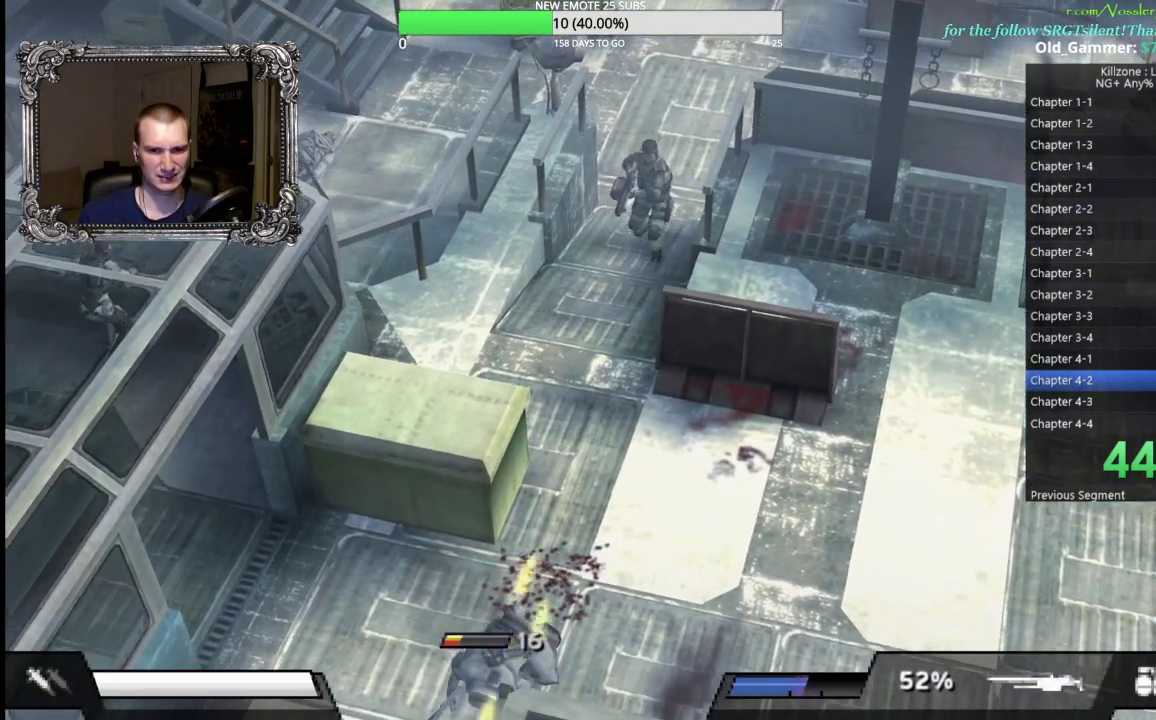
{"buttons": ["X"], "left_stick": "down-left", "events": [[117, "left_stick", "down-left"], [150, "X", "down"]]}
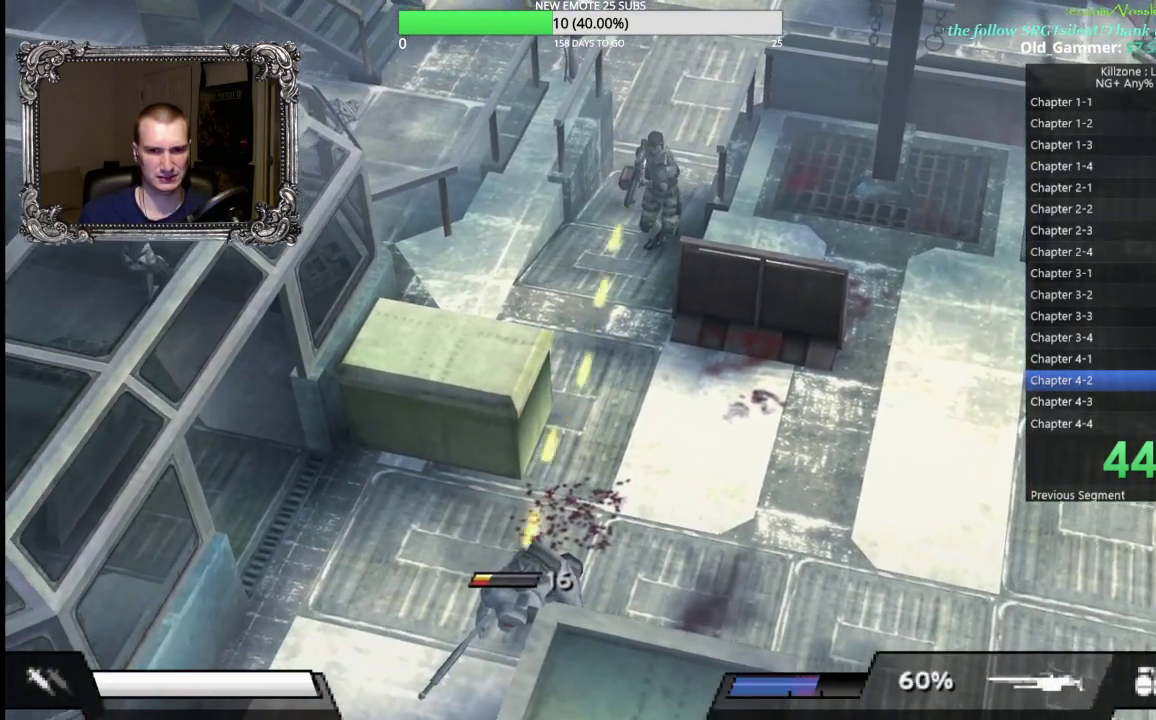
{"buttons": [], "left_stick": "up", "events": [[200, "X", "up"], [250, "left_stick", "up-right"], [367, "left_stick", "up"]]}